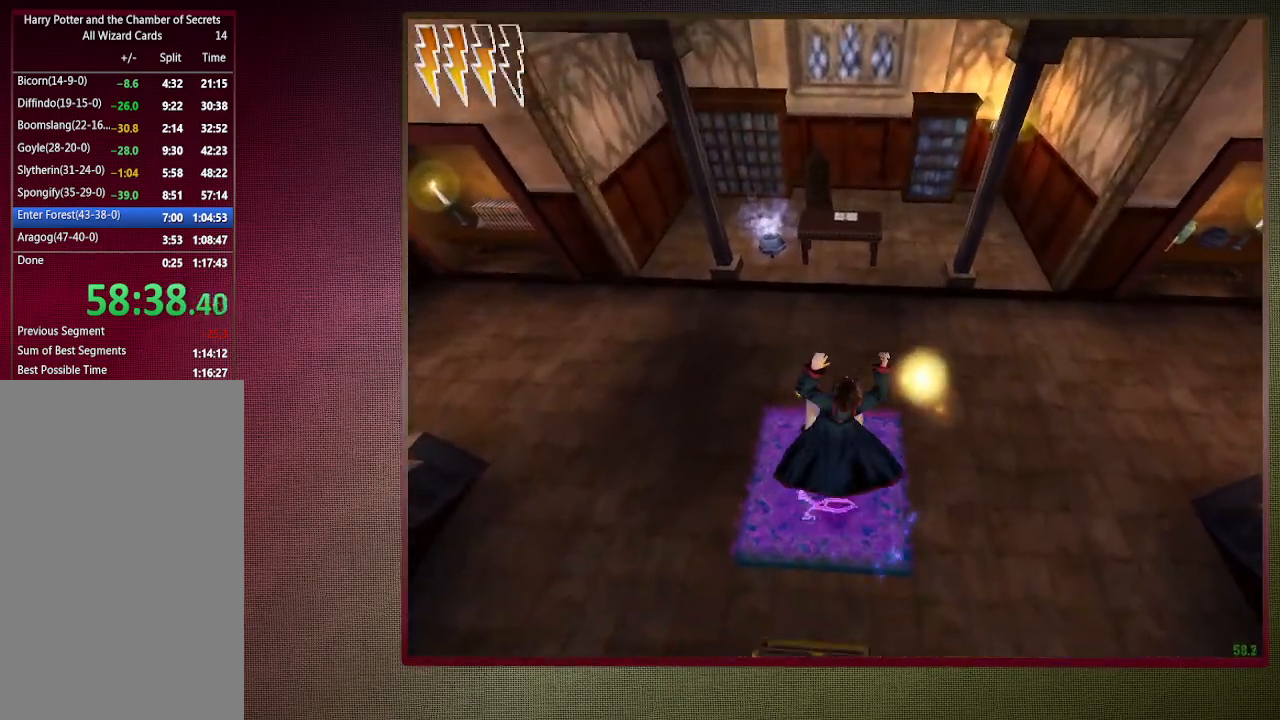
Gameplay with keyboard and mouse; each line is a JSON object with the keys and mouse buttons held at the frame after it. "events" lists presses ("down") and releases ("up") of "1", "2", "3", "4", "a", "alt", "c", "ctrl", "d", "down", "e", "escape", "f1", "left", "q", "return", "right", "s", "shift", "space", "tab", "up", "v", "w", "x", "z", "mouse_left", "mouse_wheel" and "mouse_right" between this image and that frame as [ms after this image, input, new state], when the widget could be followed in between. "mouse_left", "mouse_wheel", "mouse_right" = the "left", "wheel", "right" buttons of the "mouse" list. No other keys are recorded. "wheel" means that the mouse wheel is clicked or scrolled. Mouse movement is not recorded.
{"keys": ["space"], "mouse": [], "events": [[17, "s", "down"], [417, "s", "up"]]}
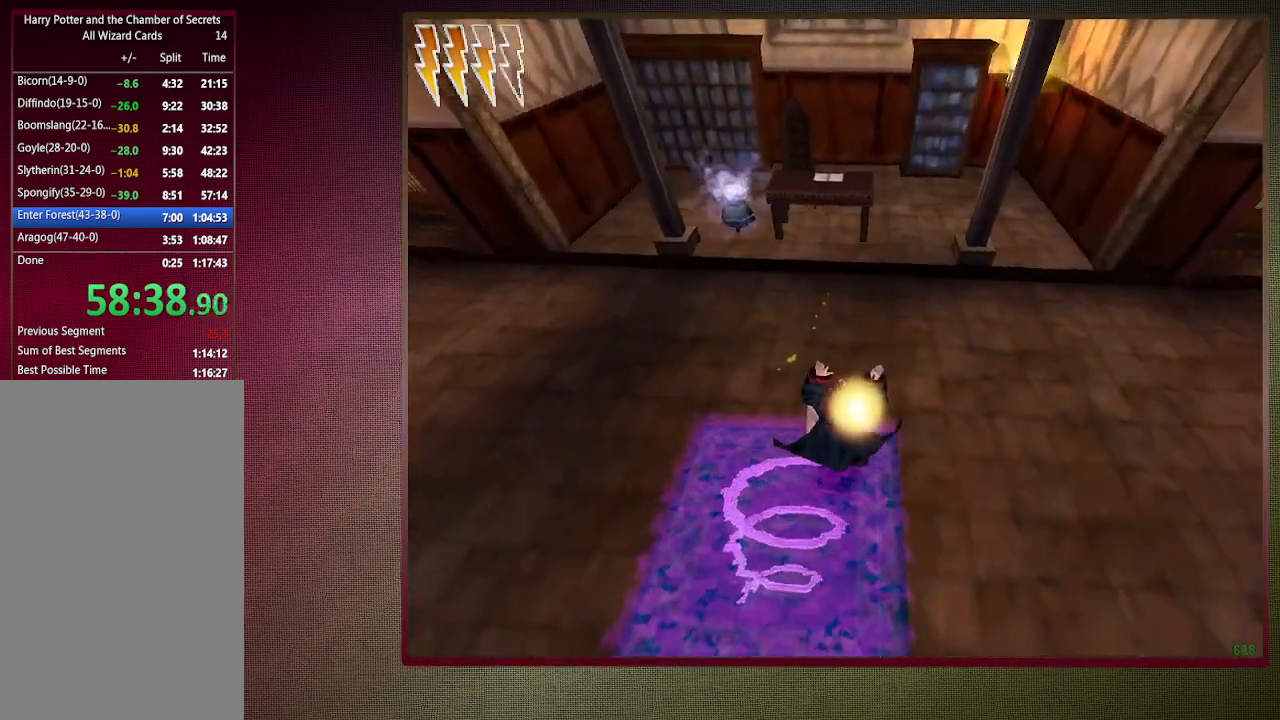
{"keys": ["shift", "space", "w"], "mouse": [], "events": [[233, "shift", "down"], [233, "w", "down"]]}
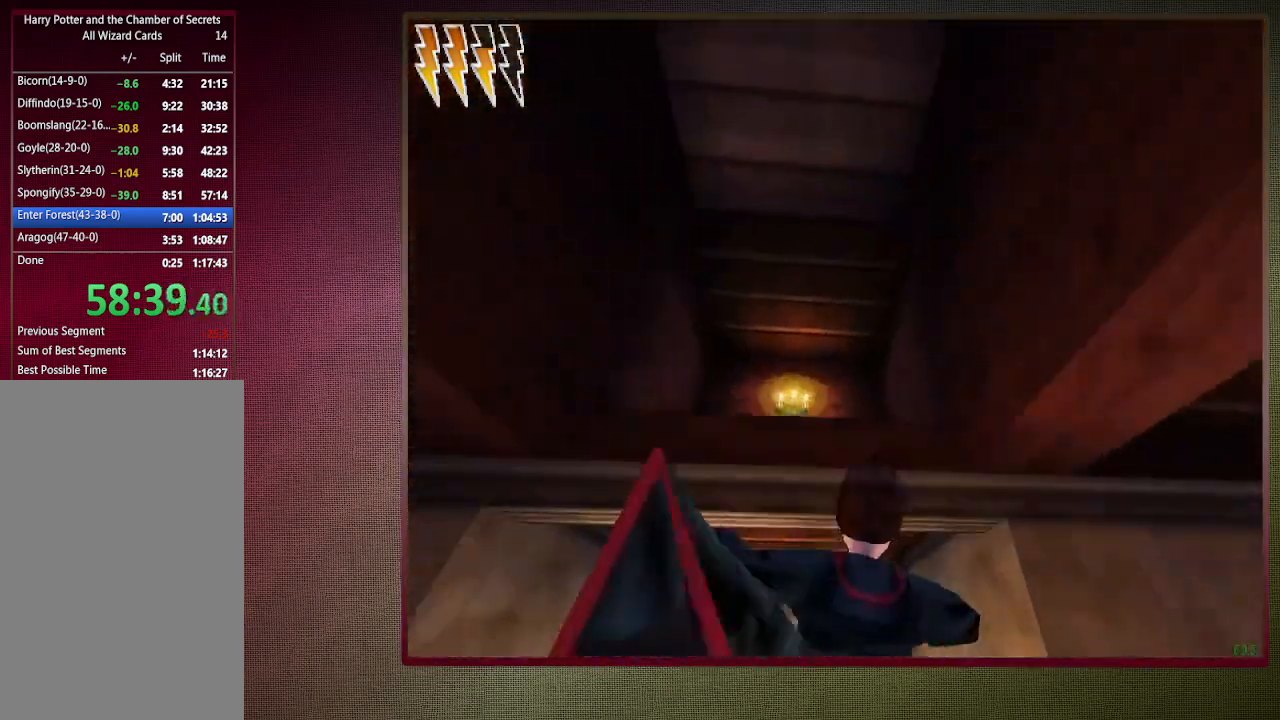
{"keys": ["shift", "space", "w"], "mouse": ["left"], "events": [[67, "mouse_left", "down"], [200, "a", "down"], [200, "mouse_left", "up"], [283, "mouse_left", "down"], [383, "mouse_left", "up"], [433, "a", "up"], [483, "mouse_left", "down"]]}
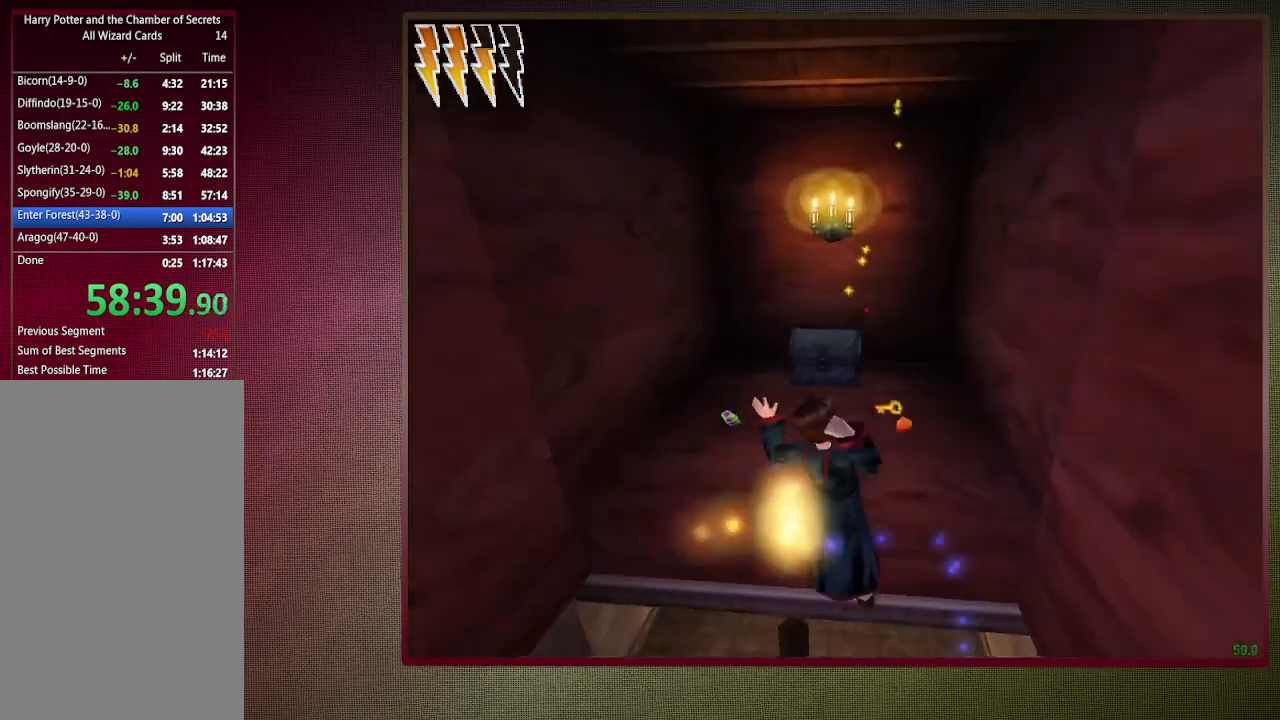
{"keys": ["shift", "space", "w"], "mouse": [], "events": [[83, "mouse_left", "up"], [167, "mouse_left", "down"], [267, "mouse_left", "up"], [350, "mouse_left", "down"], [483, "mouse_left", "up"]]}
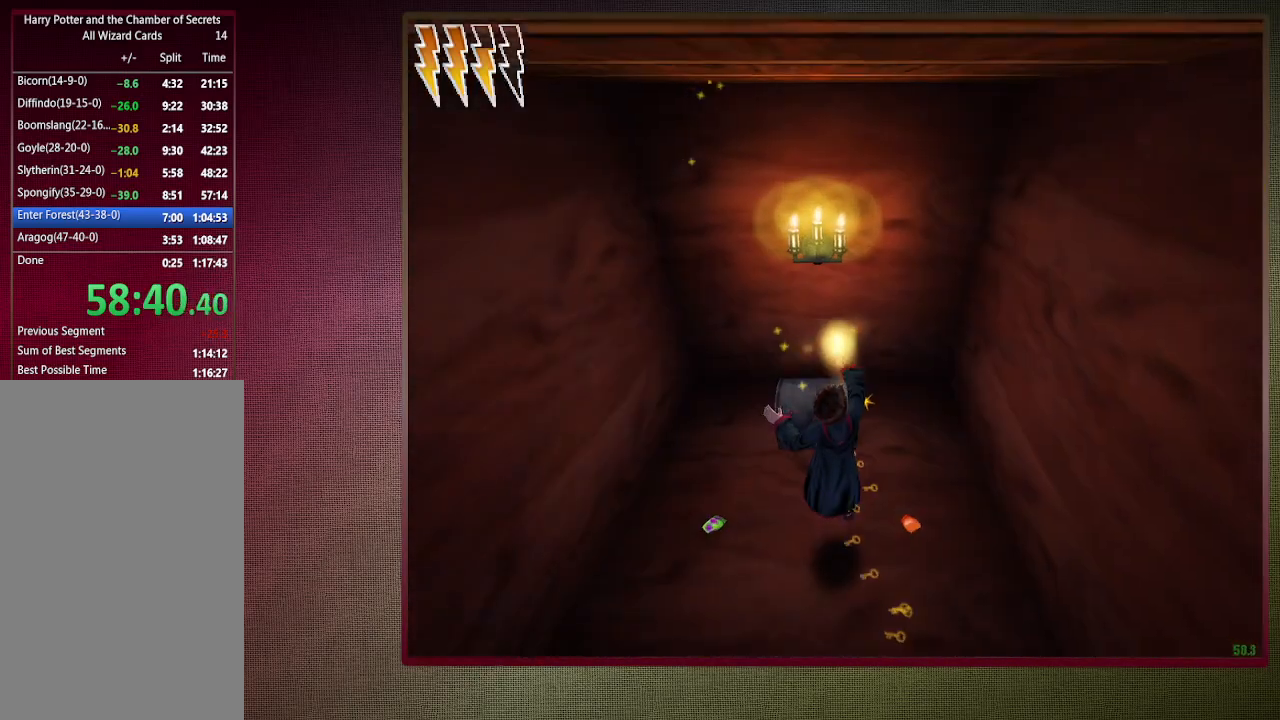
{"keys": ["space"], "mouse": [], "events": [[467, "shift", "up"], [500, "w", "up"]]}
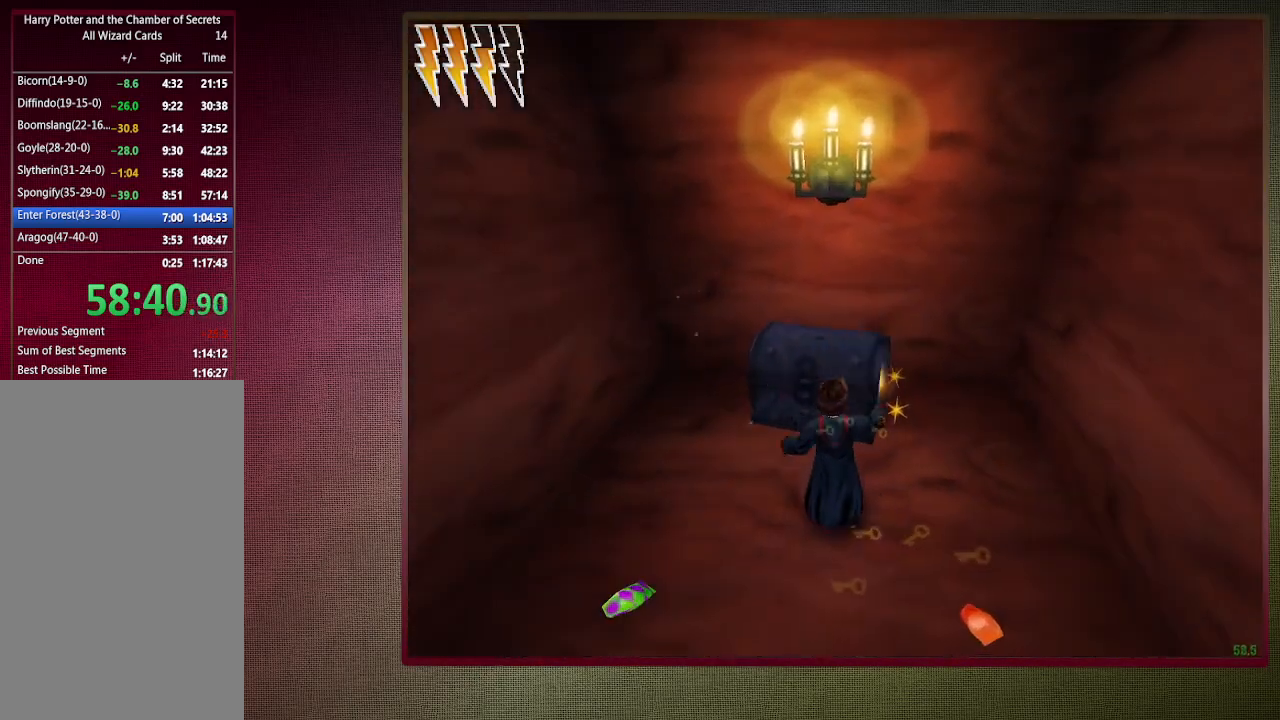
{"keys": ["a", "shift", "space", "w"], "mouse": [], "events": [[150, "mouse_left", "down"], [150, "mouse_right", "down"], [150, "w", "down"], [250, "shift", "down"], [283, "mouse_left", "up"], [283, "mouse_right", "up"], [333, "a", "down"], [383, "mouse_left", "down"], [483, "mouse_left", "up"]]}
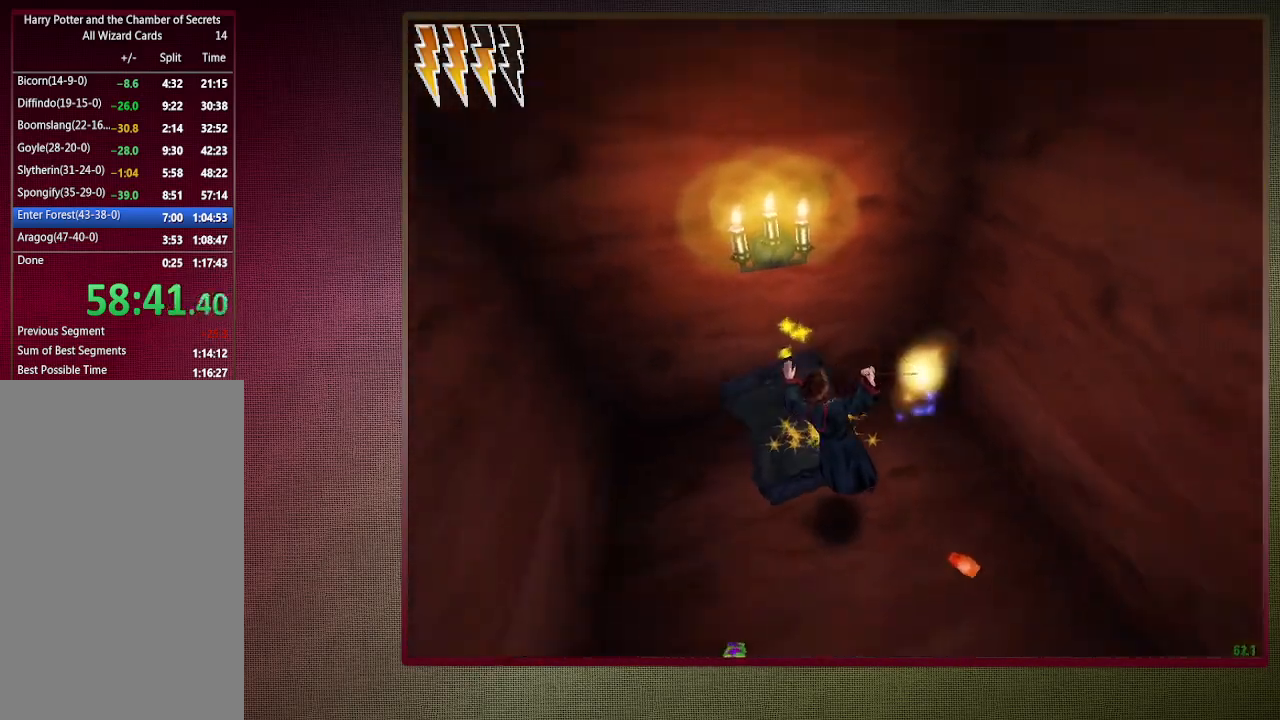
{"keys": ["a", "s", "space"], "mouse": [], "events": [[67, "w", "up"], [117, "shift", "up"], [500, "s", "down"]]}
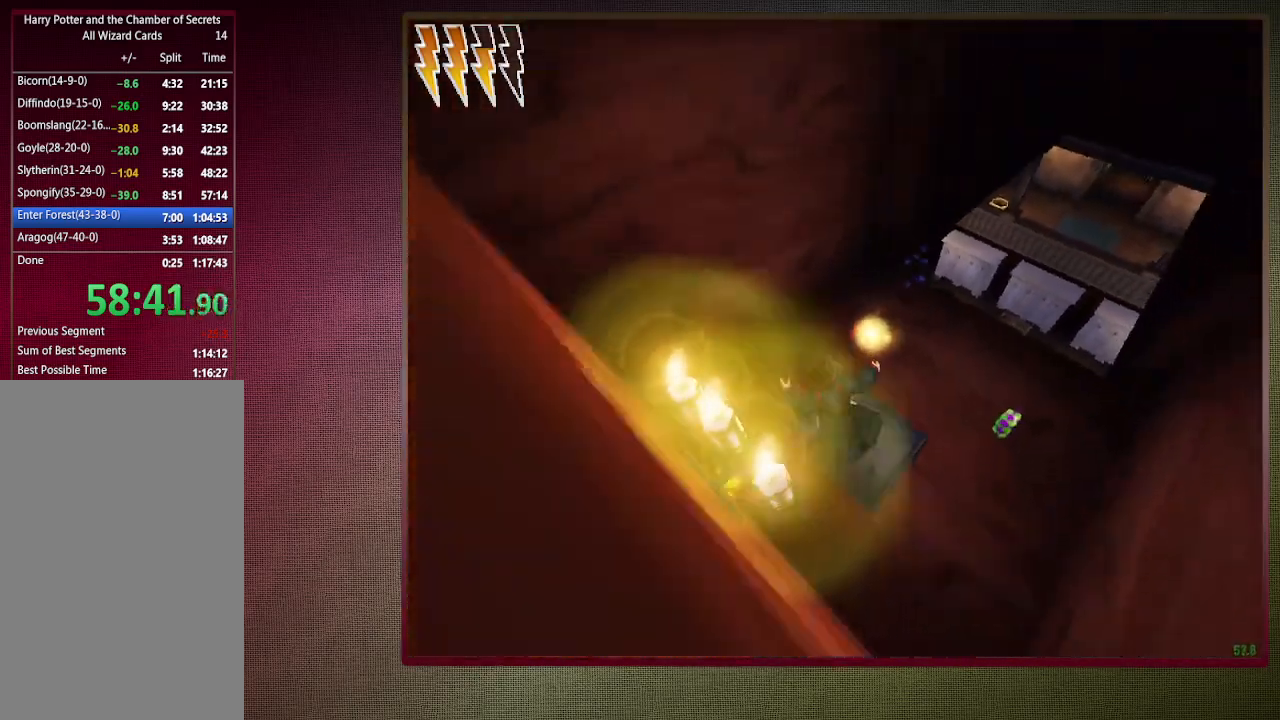
{"keys": ["shift", "space", "w"], "mouse": [], "events": [[50, "a", "up"], [100, "s", "up"], [467, "shift", "down"], [467, "w", "down"]]}
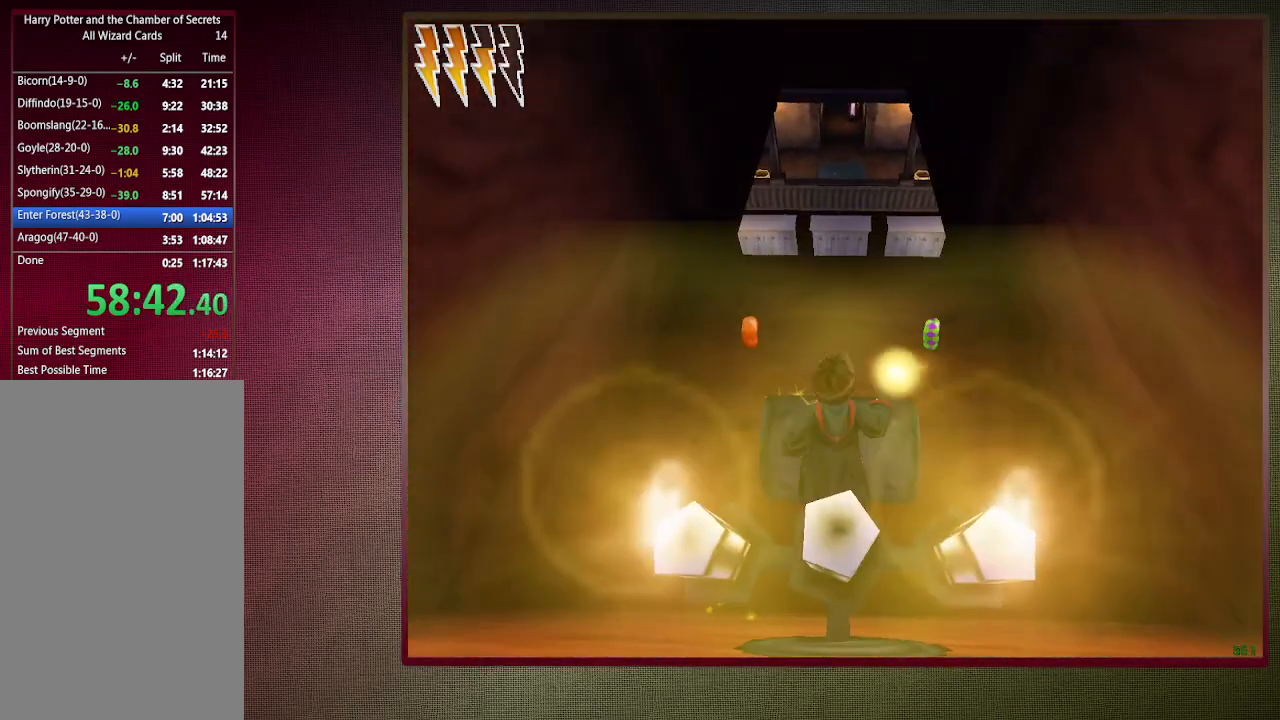
{"keys": ["shift", "space", "w"], "mouse": [], "events": [[150, "mouse_left", "down"], [150, "mouse_right", "down"], [300, "mouse_left", "up"], [300, "mouse_right", "up"], [350, "mouse_left", "down"], [467, "mouse_left", "up"]]}
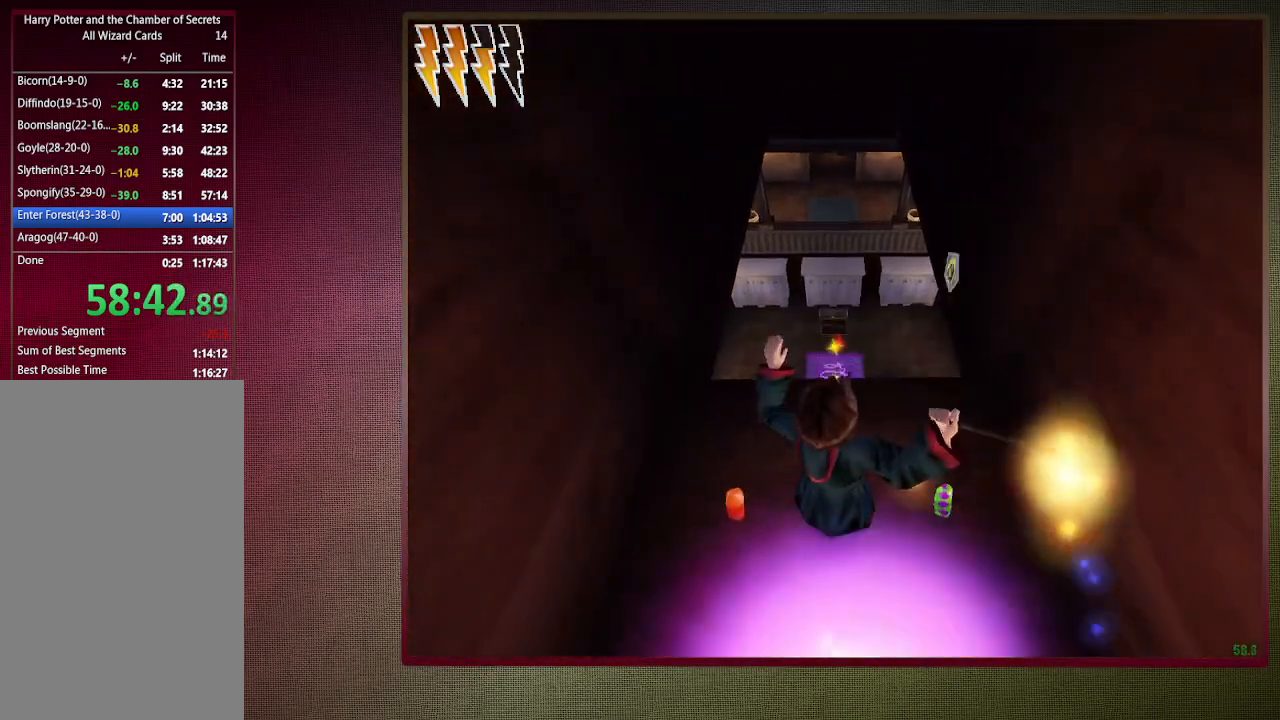
{"keys": ["shift", "space", "w"], "mouse": ["left"], "events": [[67, "mouse_left", "down"], [167, "mouse_left", "up"], [267, "mouse_left", "down"], [367, "mouse_left", "up"], [450, "mouse_left", "down"]]}
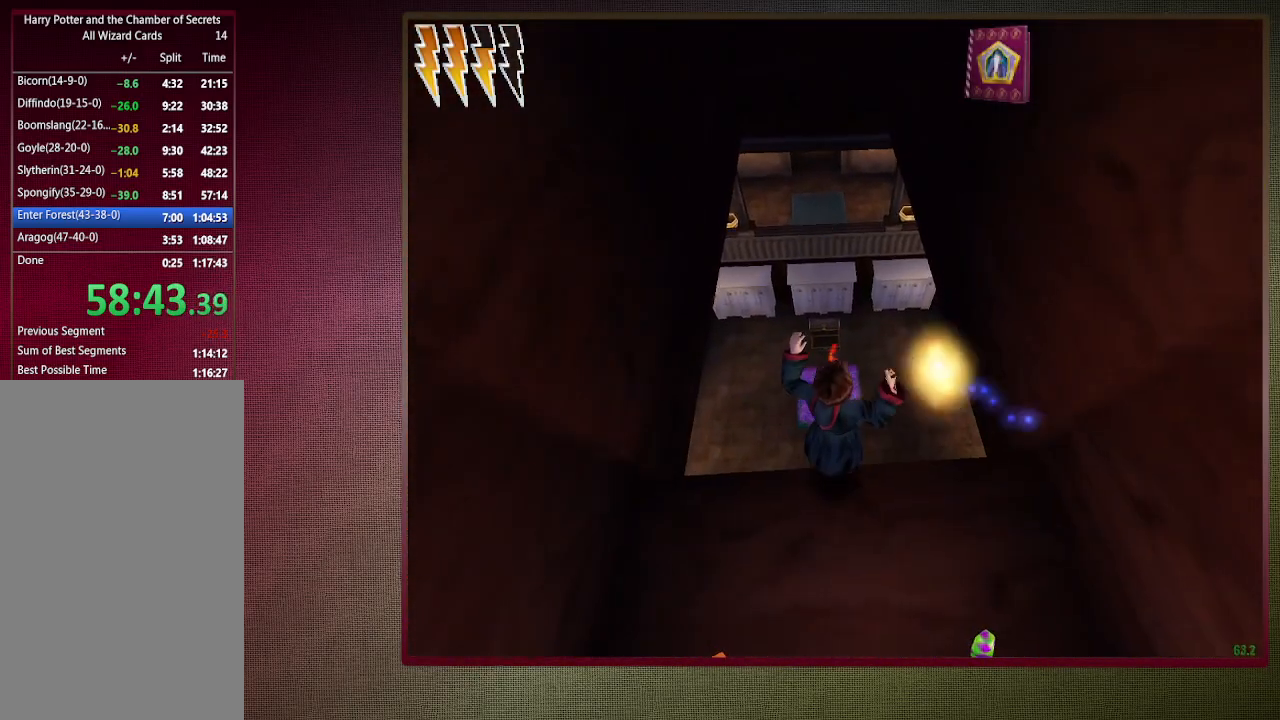
{"keys": ["s", "space"], "mouse": [], "events": [[100, "mouse_left", "up"], [183, "w", "up"], [233, "shift", "up"], [367, "s", "down"]]}
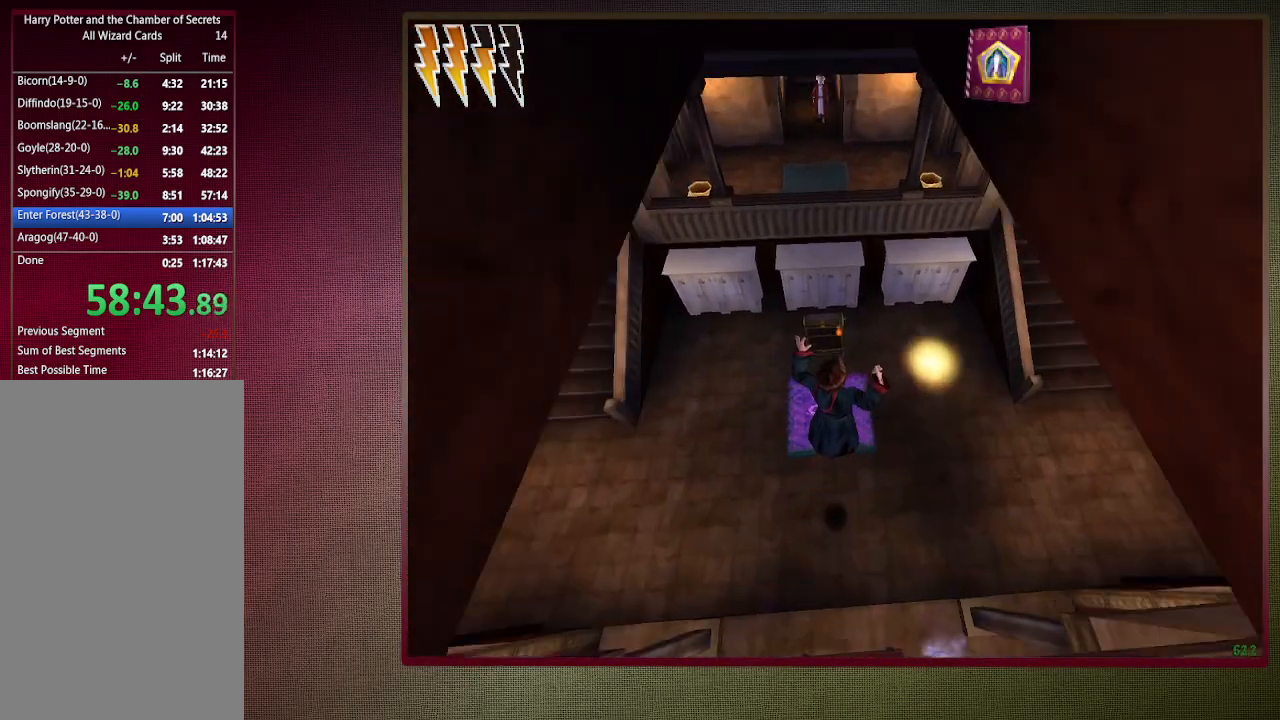
{"keys": ["shift", "space", "w"], "mouse": [], "events": [[17, "s", "up"], [383, "w", "down"], [433, "shift", "down"]]}
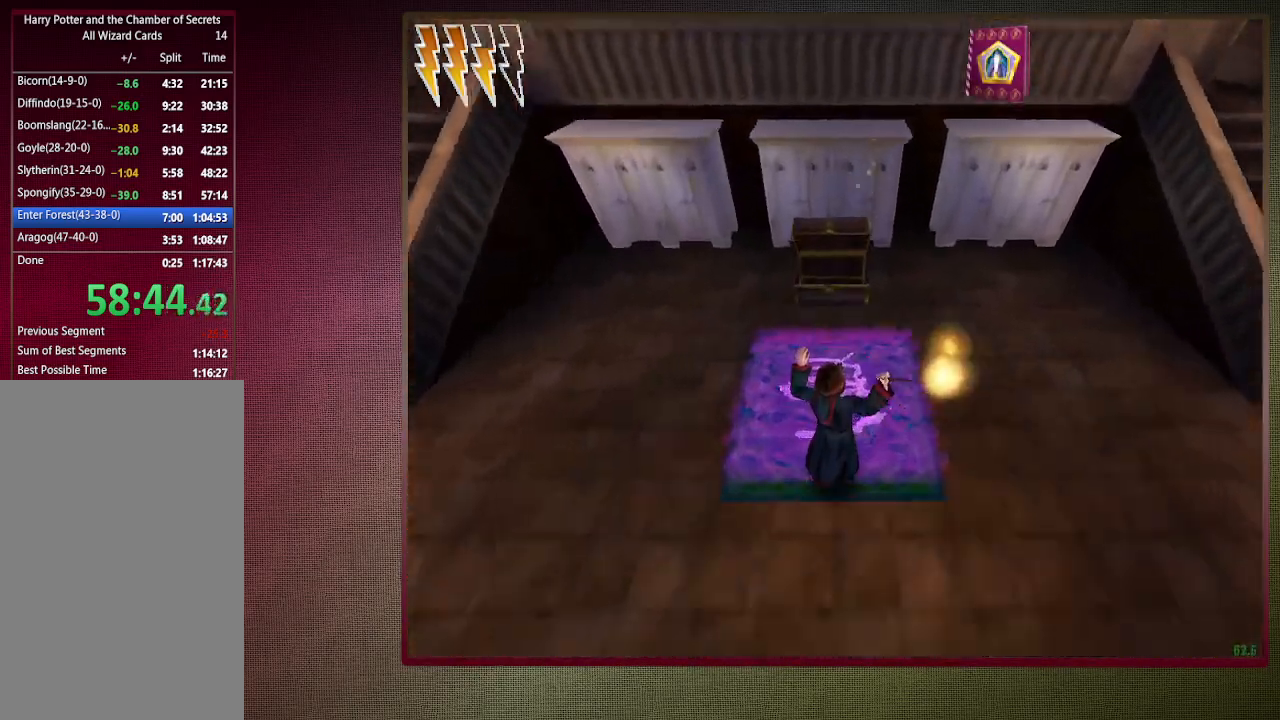
{"keys": ["shift", "space", "w"], "mouse": [], "events": []}
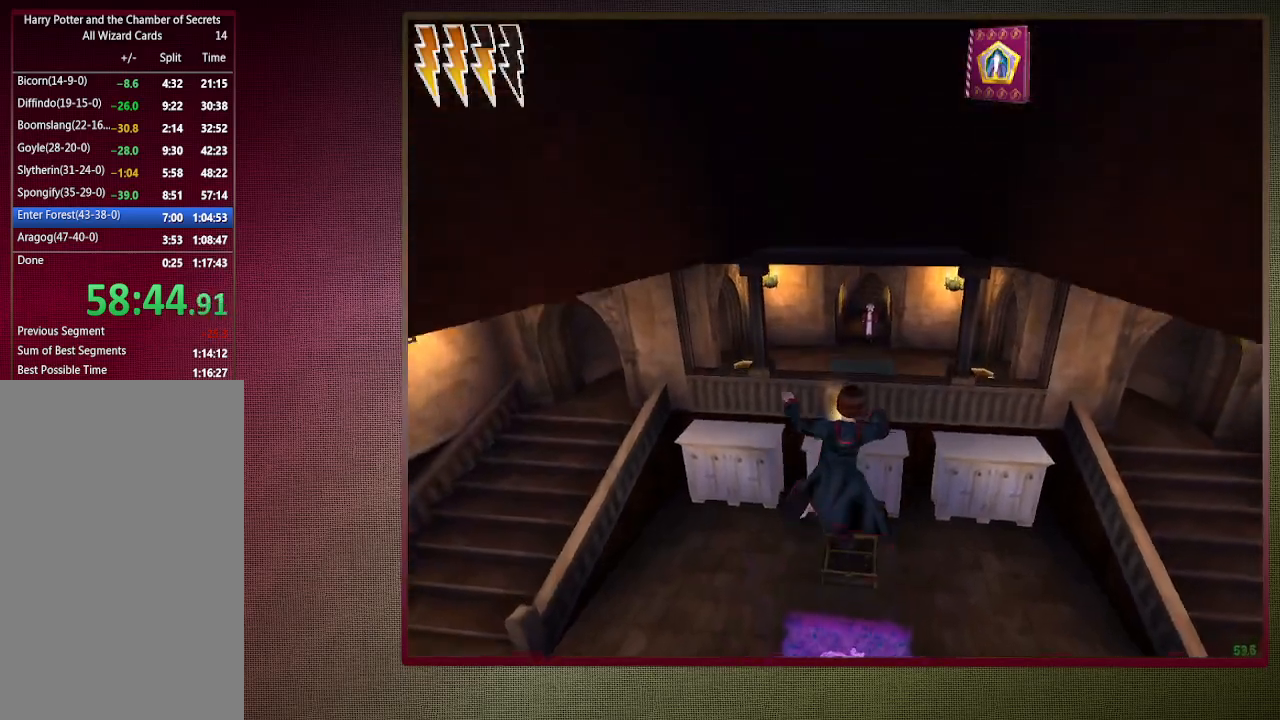
{"keys": ["space"], "mouse": [], "events": [[133, "w", "up"], [183, "shift", "up"]]}
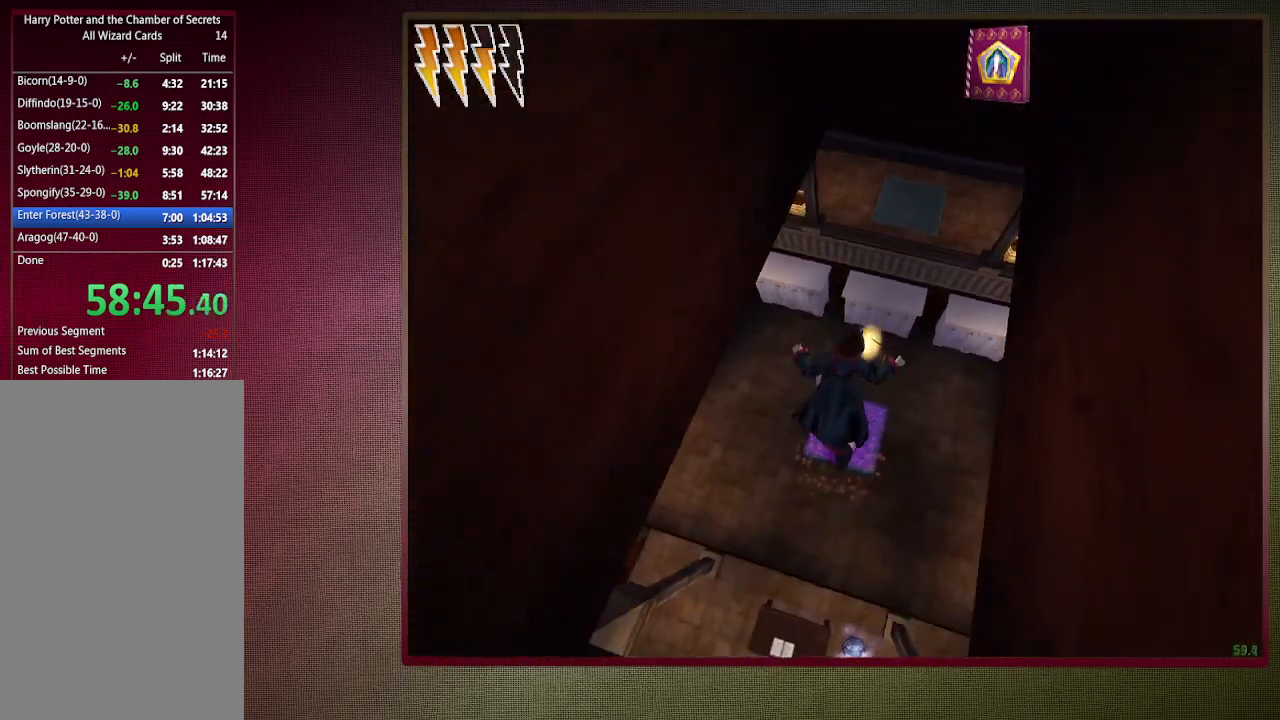
{"keys": ["shift", "space", "w"], "mouse": [], "events": [[250, "w", "down"], [283, "shift", "down"]]}
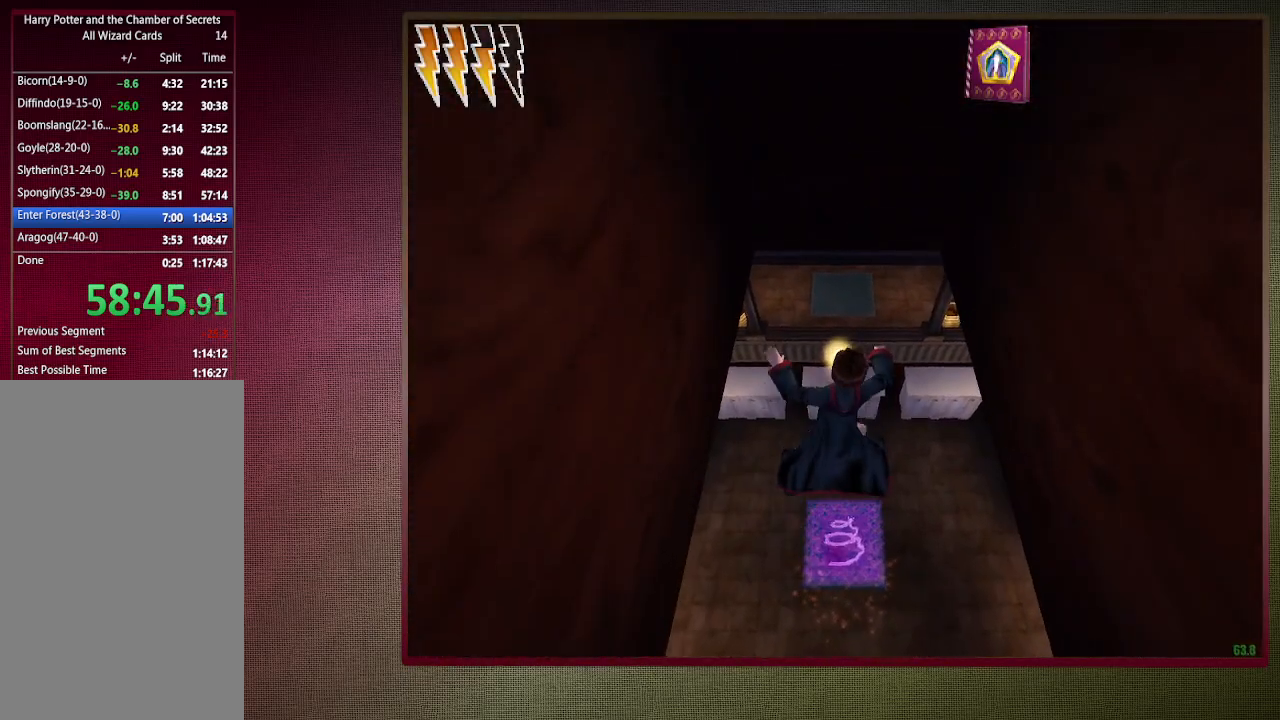
{"keys": ["shift", "space", "w"], "mouse": [], "events": []}
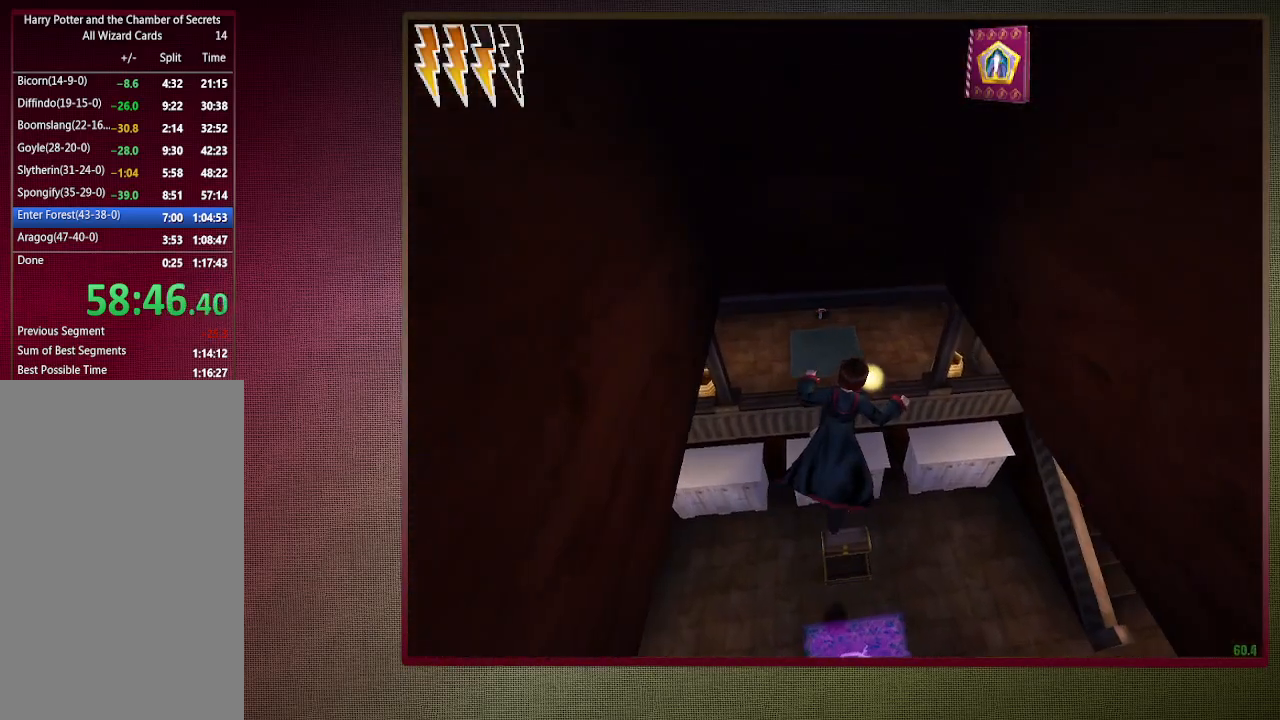
{"keys": ["a", "shift", "space", "w"], "mouse": [], "events": [[283, "a", "down"]]}
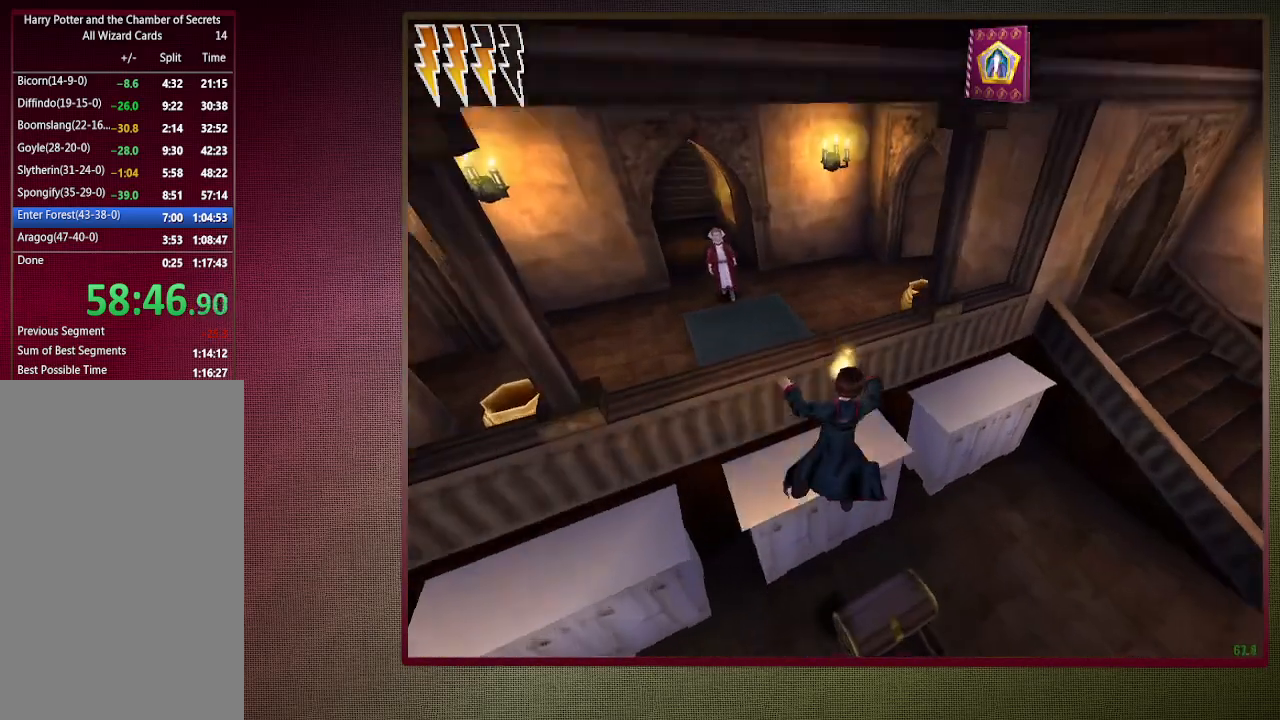
{"keys": ["a", "space"], "mouse": [], "events": [[300, "mouse_left", "down"], [300, "mouse_right", "down"], [433, "mouse_left", "up"], [433, "mouse_right", "up"], [433, "shift", "up"], [433, "w", "up"]]}
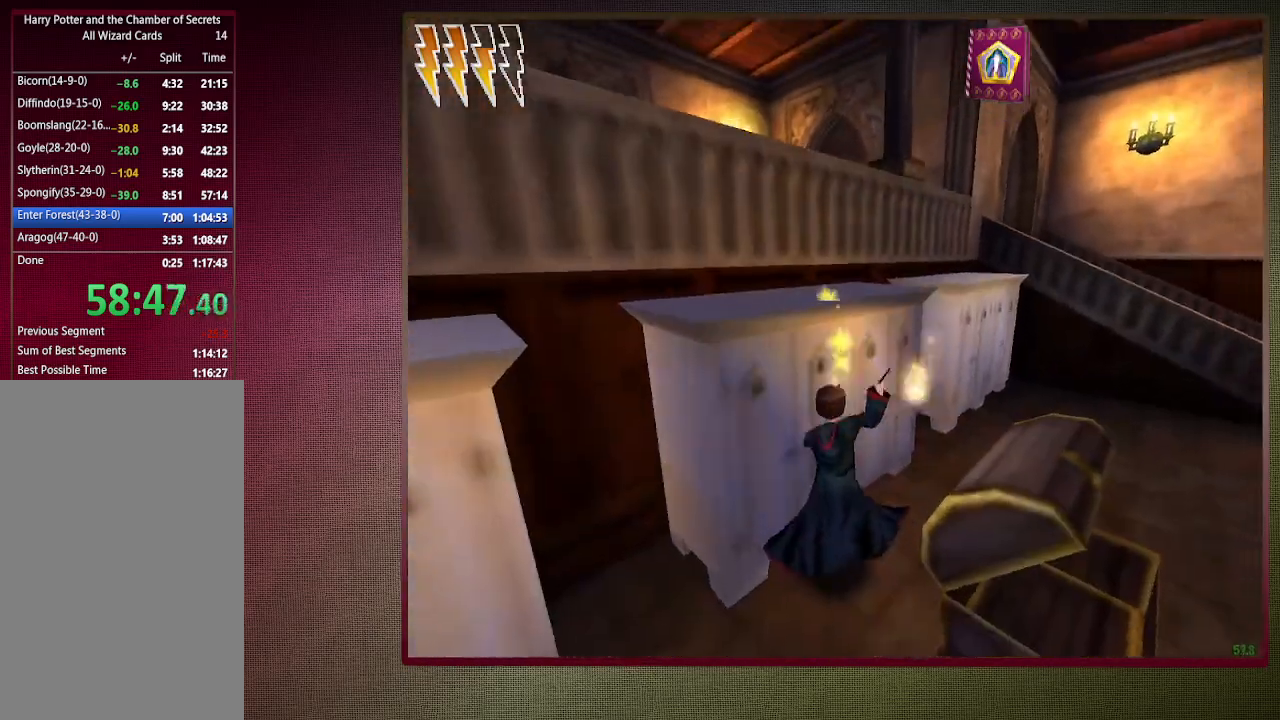
{"keys": ["d", "space", "w"], "mouse": [], "events": [[33, "mouse_left", "down"], [33, "mouse_right", "down"], [33, "w", "down"], [133, "a", "up"], [133, "w", "up"], [167, "mouse_left", "up"], [217, "mouse_right", "up"], [350, "d", "down"], [450, "w", "down"]]}
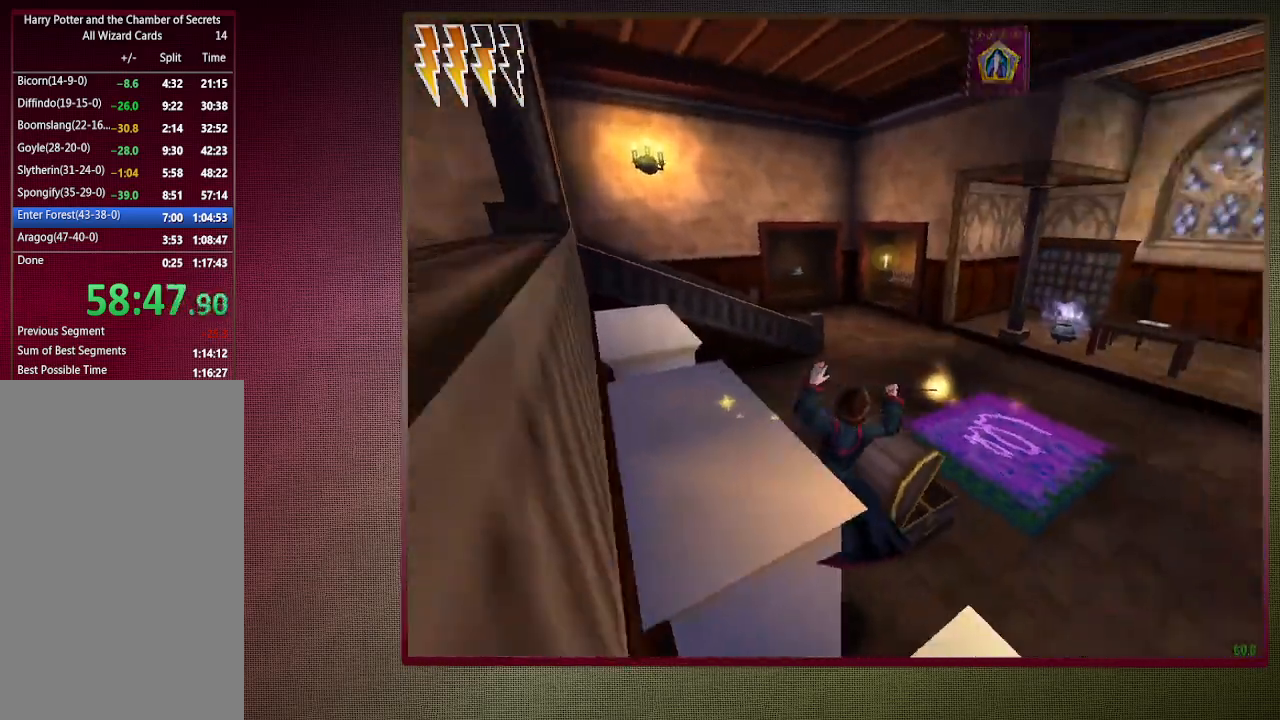
{"keys": ["a", "shift", "space", "w"], "mouse": ["left"], "events": [[50, "shift", "down"], [183, "d", "up"], [283, "a", "down"], [417, "mouse_left", "down"]]}
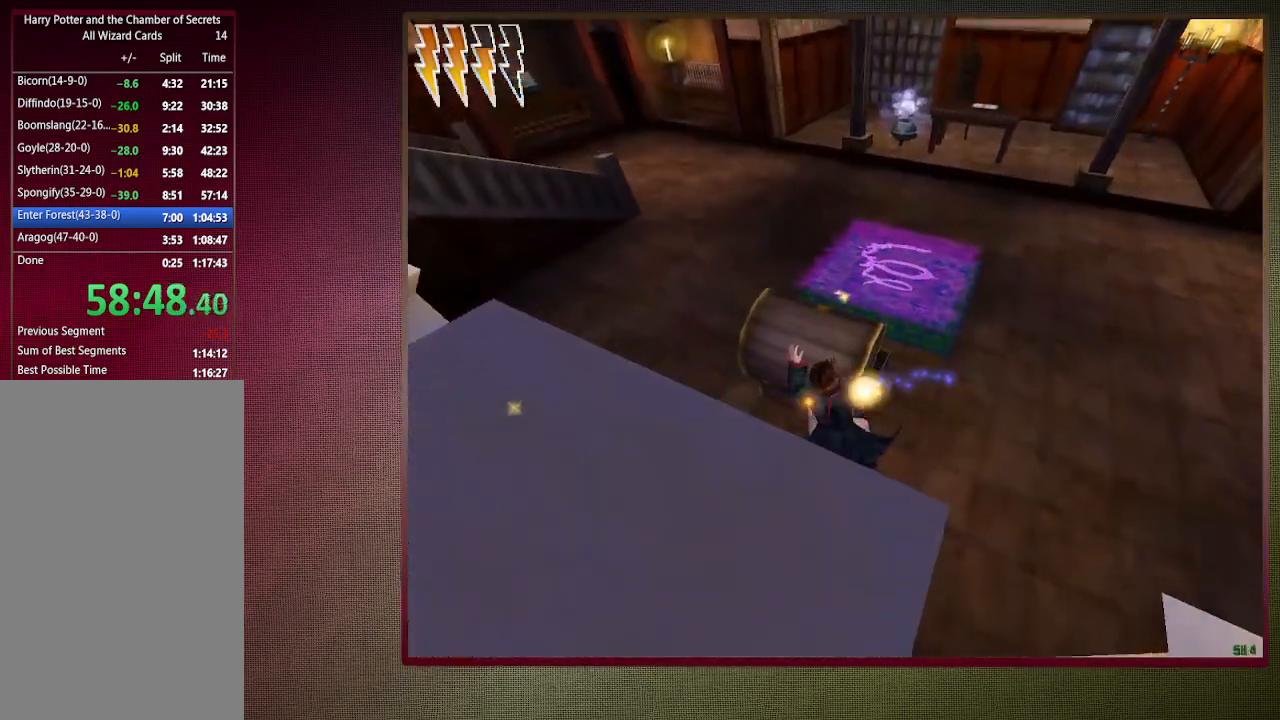
{"keys": ["shift", "space", "w"], "mouse": [], "events": [[67, "mouse_left", "up"], [67, "w", "up"], [100, "mouse_left", "down"], [150, "shift", "up"], [250, "mouse_left", "up"], [300, "w", "down"], [350, "shift", "down"], [467, "a", "up"]]}
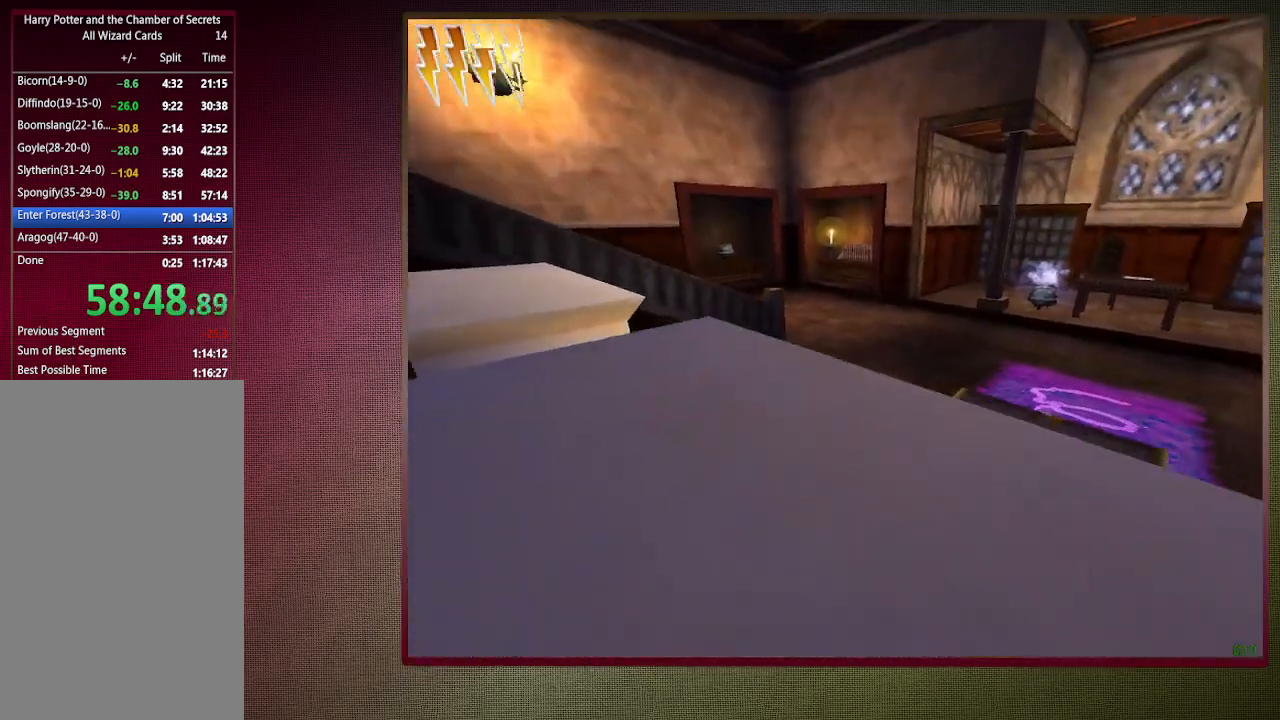
{"keys": ["shift", "space", "w"], "mouse": [], "events": []}
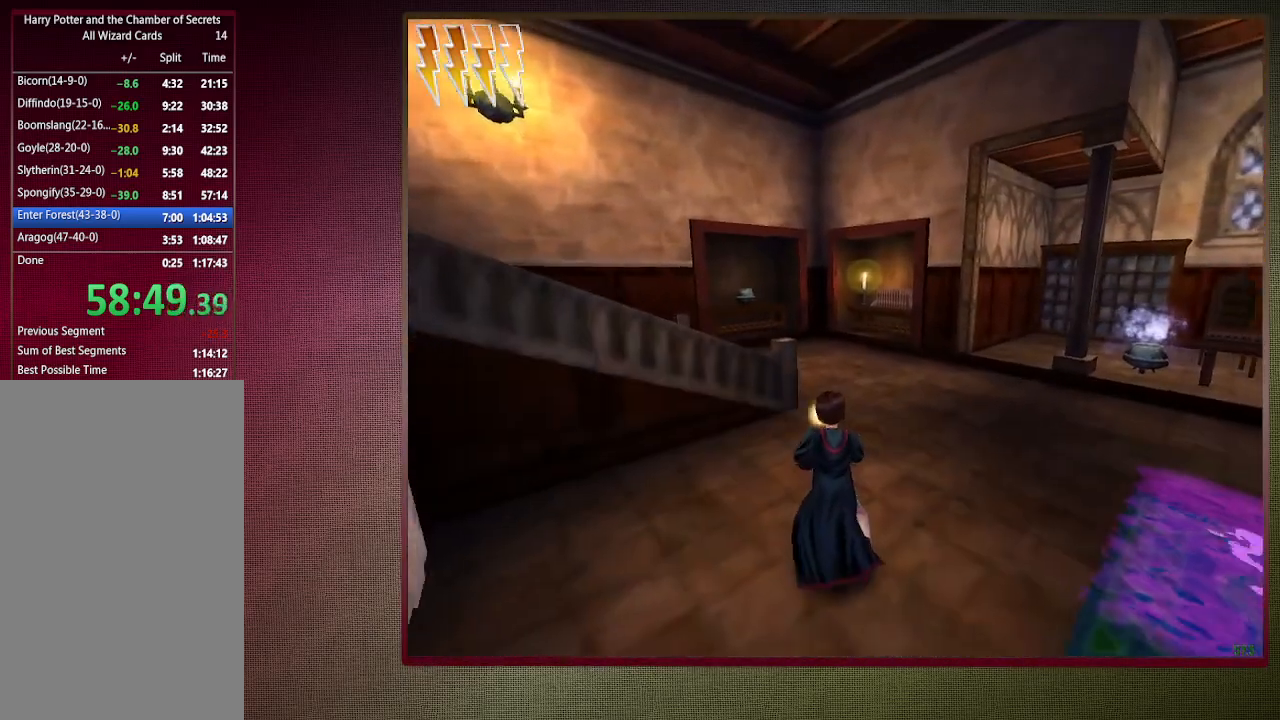
{"keys": ["d", "shift", "space", "w"], "mouse": [], "events": [[100, "d", "down"], [317, "d", "up"], [367, "d", "down"]]}
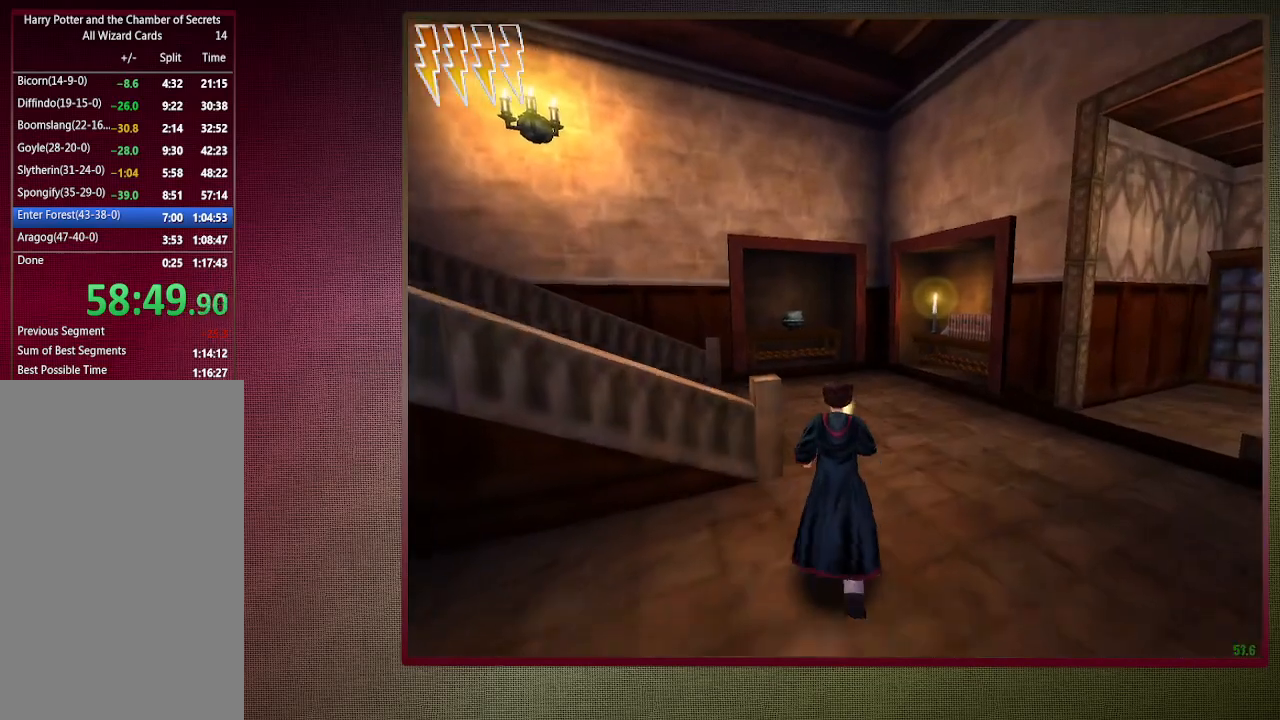
{"keys": ["shift", "space", "w"], "mouse": [], "events": [[67, "d", "up"], [100, "d", "down"], [383, "d", "up"]]}
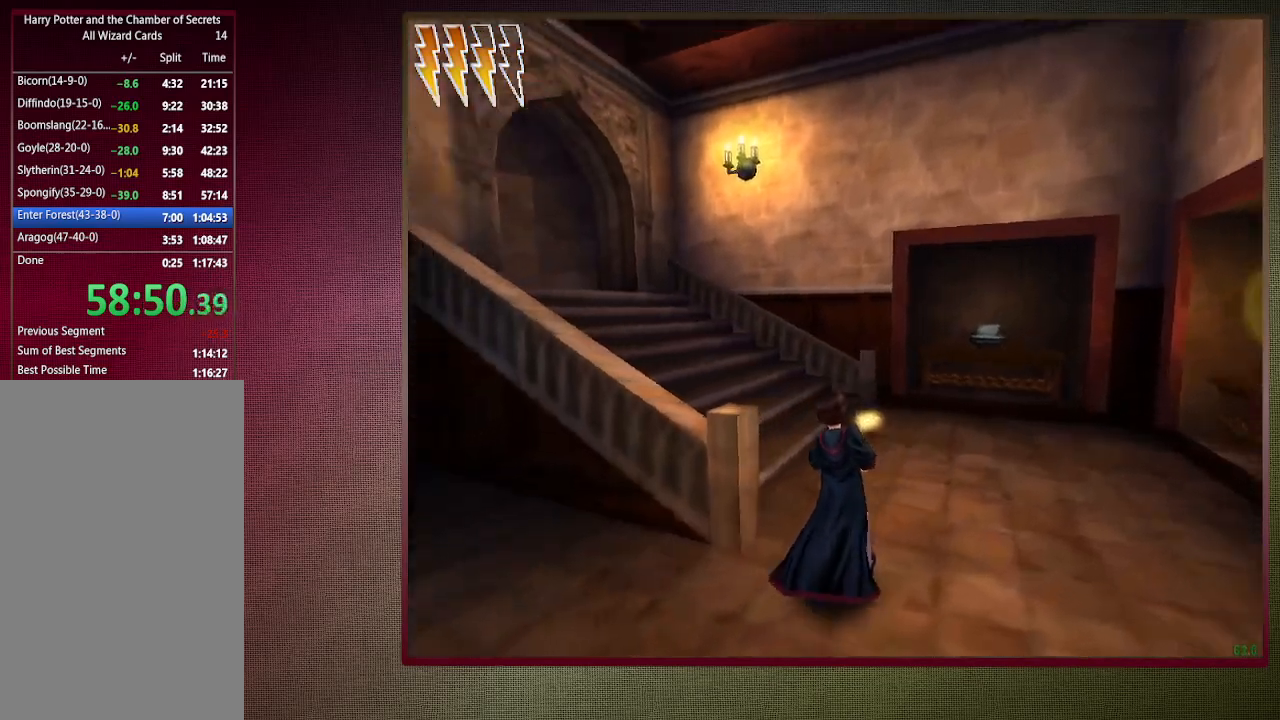
{"keys": ["shift", "space", "w"], "mouse": [], "events": []}
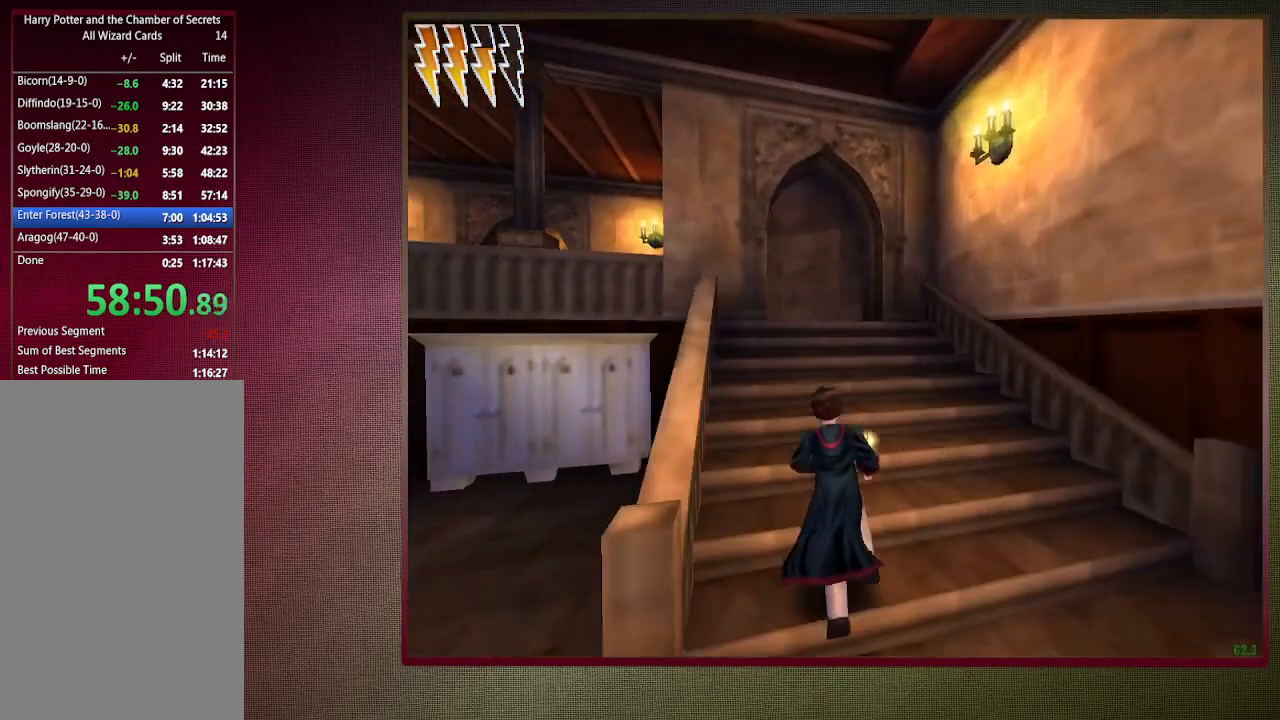
{"keys": ["shift", "space", "w"], "mouse": [], "events": []}
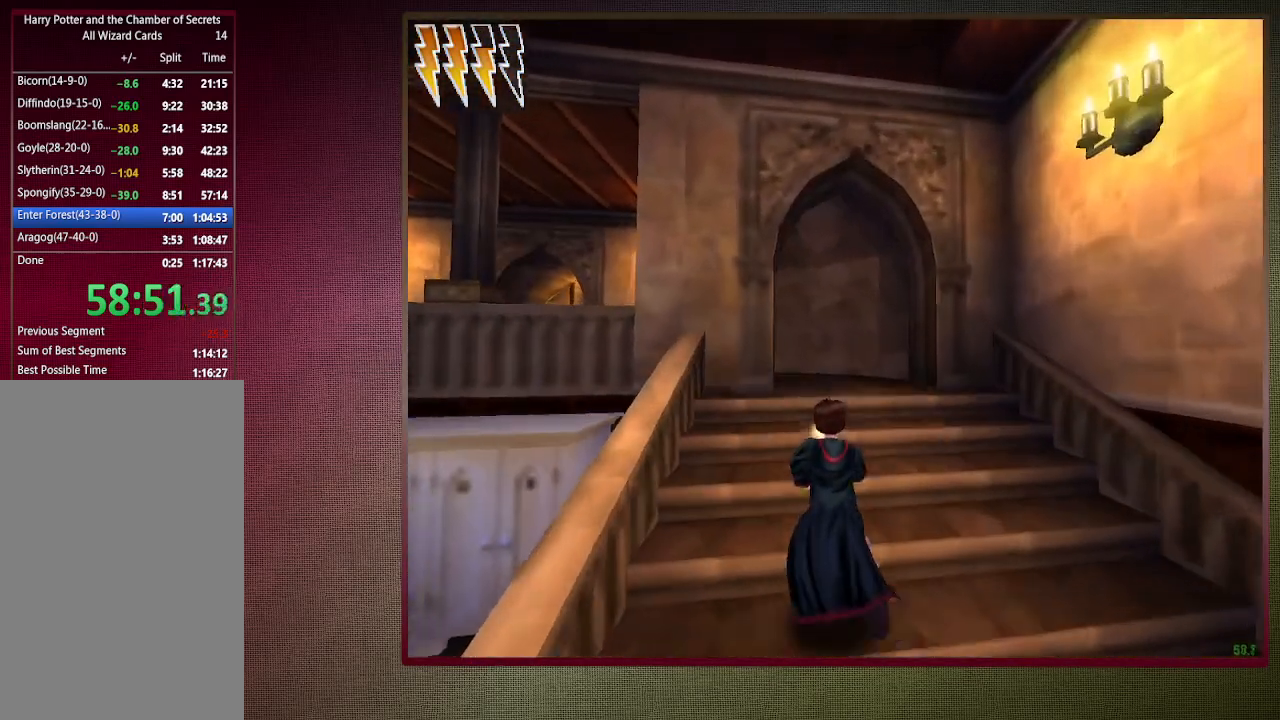
{"keys": ["shift", "space", "w"], "mouse": [], "events": []}
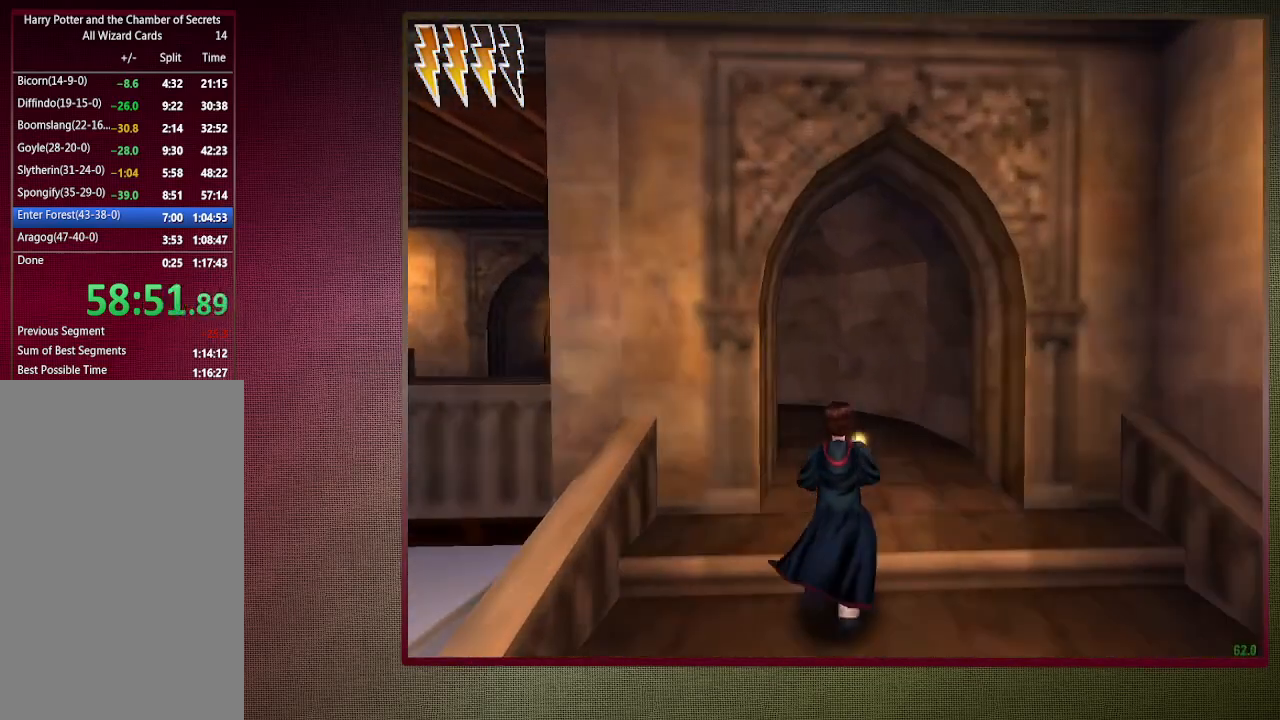
{"keys": ["shift", "space", "w"], "mouse": [], "events": []}
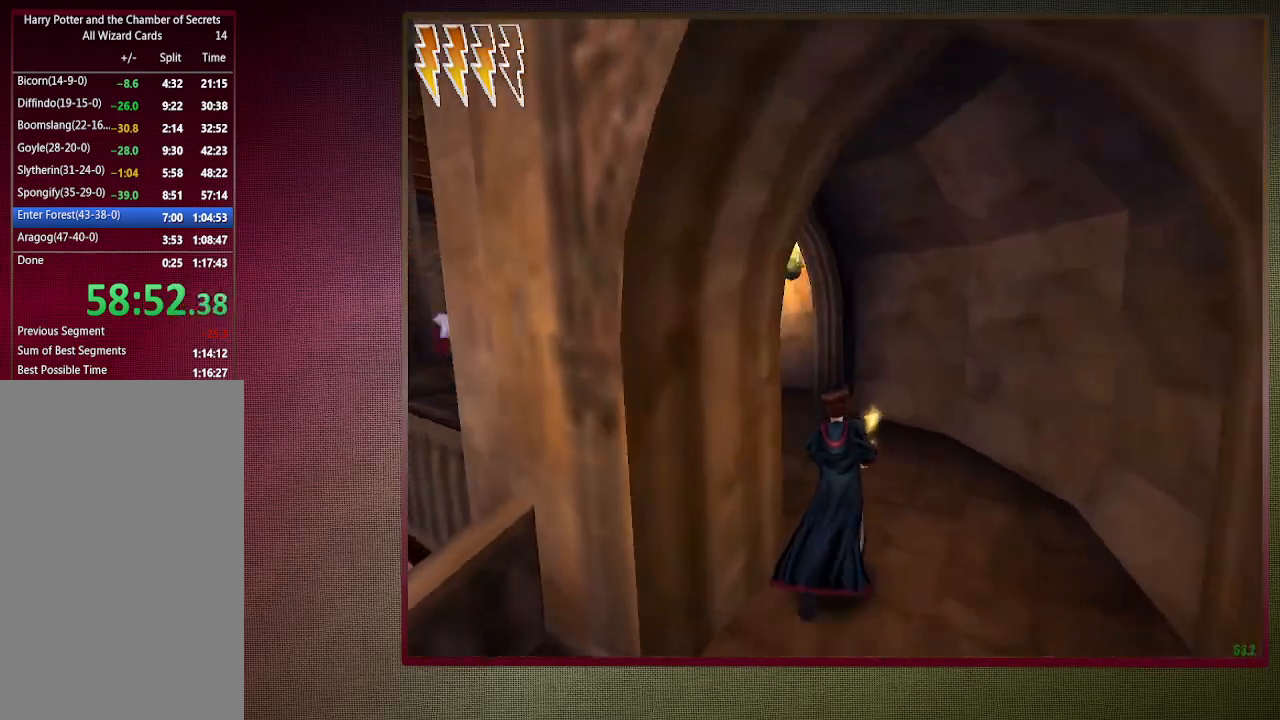
{"keys": ["shift", "space", "w"], "mouse": [], "events": []}
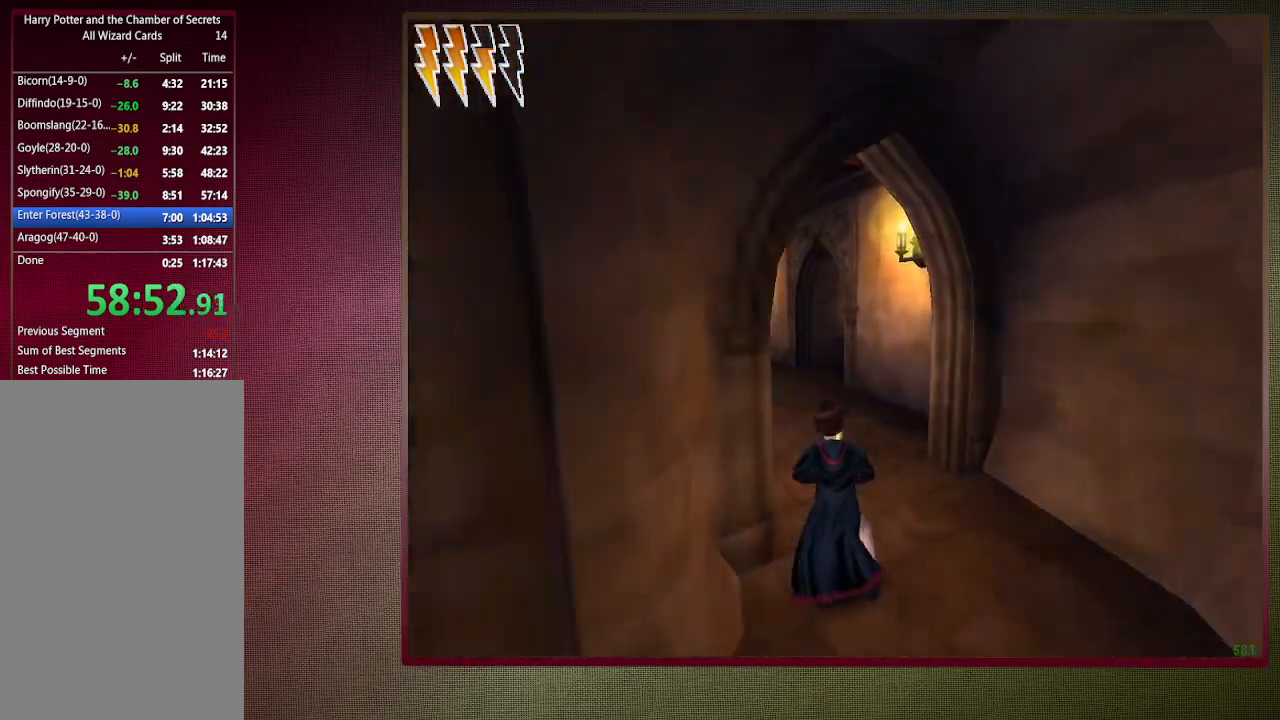
{"keys": ["shift", "space", "w"], "mouse": [], "events": []}